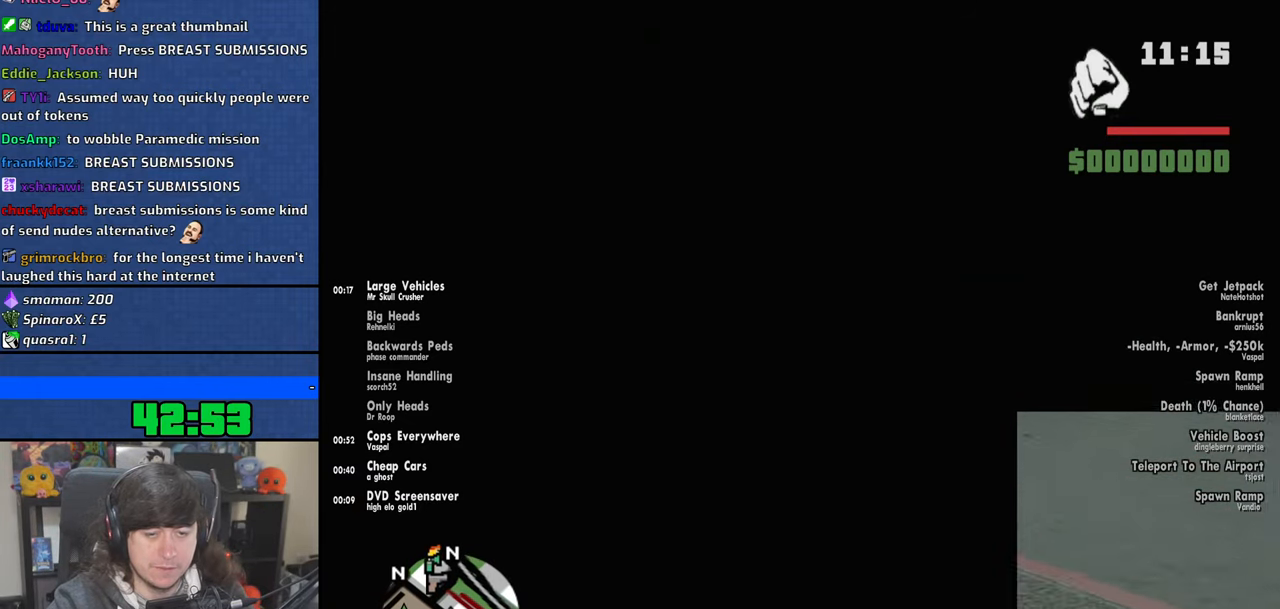
Gameplay with keyboard and mouse; each line is a JSON object with the keys and mouse buttons held at the frame after it. "events" lists presses ("down") and releases ("up") of "1", "2", "3", "4", "5", "6", "8", "a", "alt", "b", "c", "ctrl", "d", "down", "e", "escape", "f", "f1", "f2", "f3", "g", "h", "left", "n", "num2", "q", "r", "right", "s", "shift", "space", "t", "tab", "up", "v", "w", "x", "y", "z", "mouse_left", "mouse_wheel" and "mouse_right" between this image and that frame as [ms after this image, input, new state], when the widget could be followed in between. "mouse_left", "mouse_wheel", "mouse_right" = the "left", "wheel", "right" buttons of the "mouse" list. No other keys are recorded. "wheel" means that the mouse wheel is clicked or scrolled. Mouse movement is not recorded.
{"keys": ["w"], "mouse": [], "events": []}
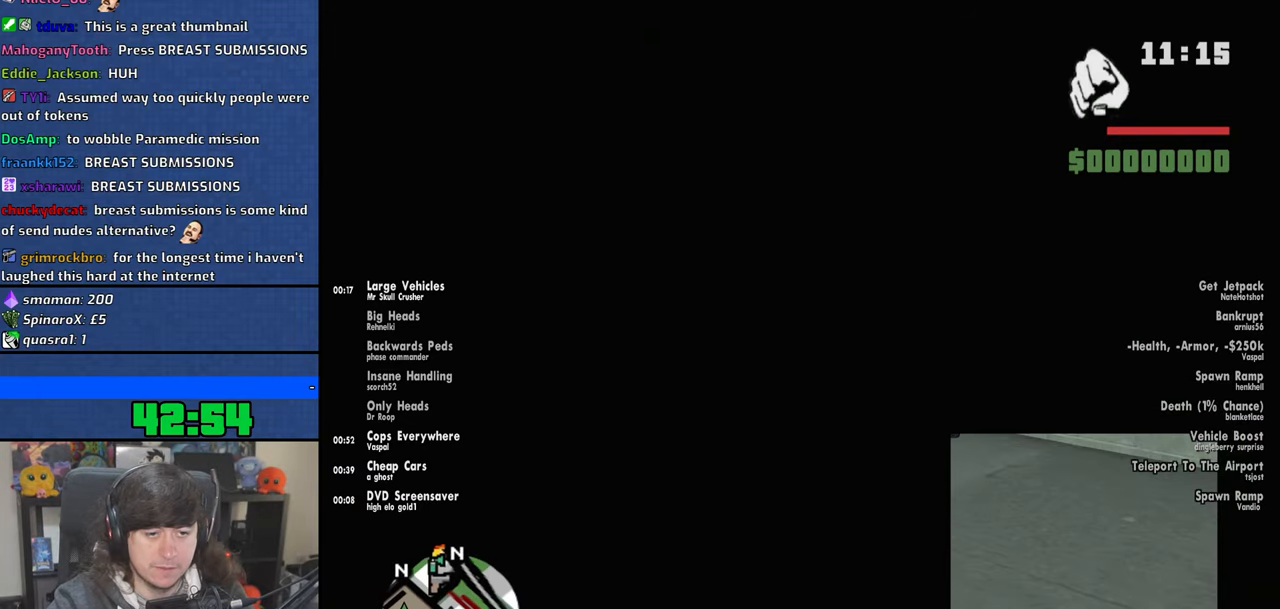
{"keys": ["w"], "mouse": [], "events": []}
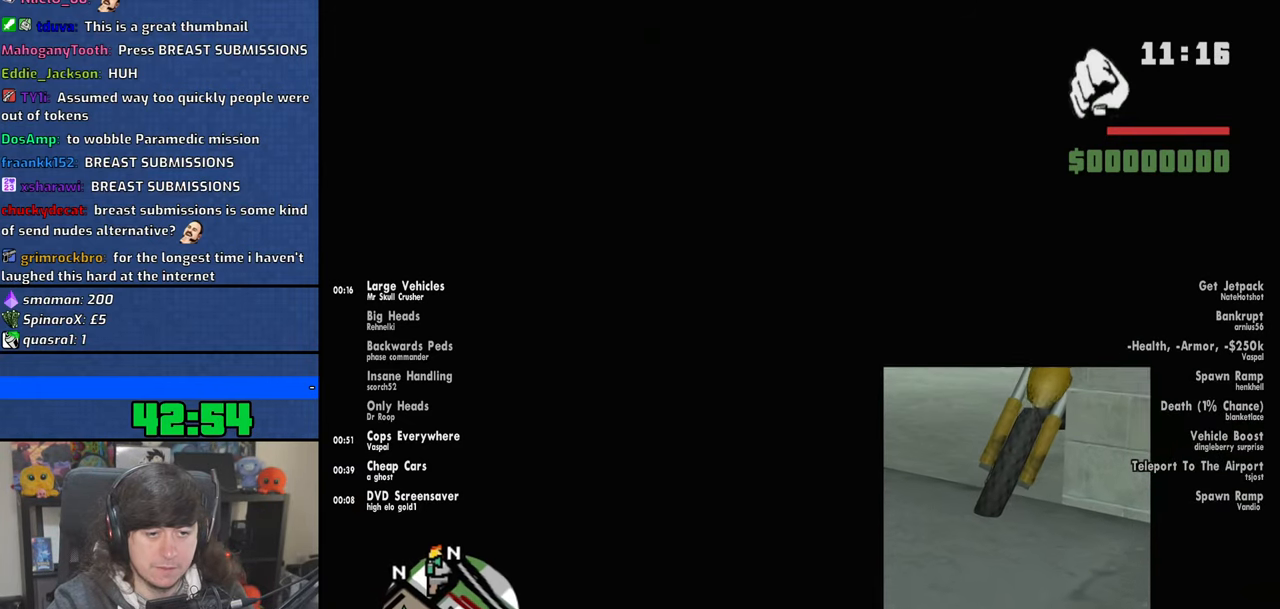
{"keys": ["w"], "mouse": [], "events": []}
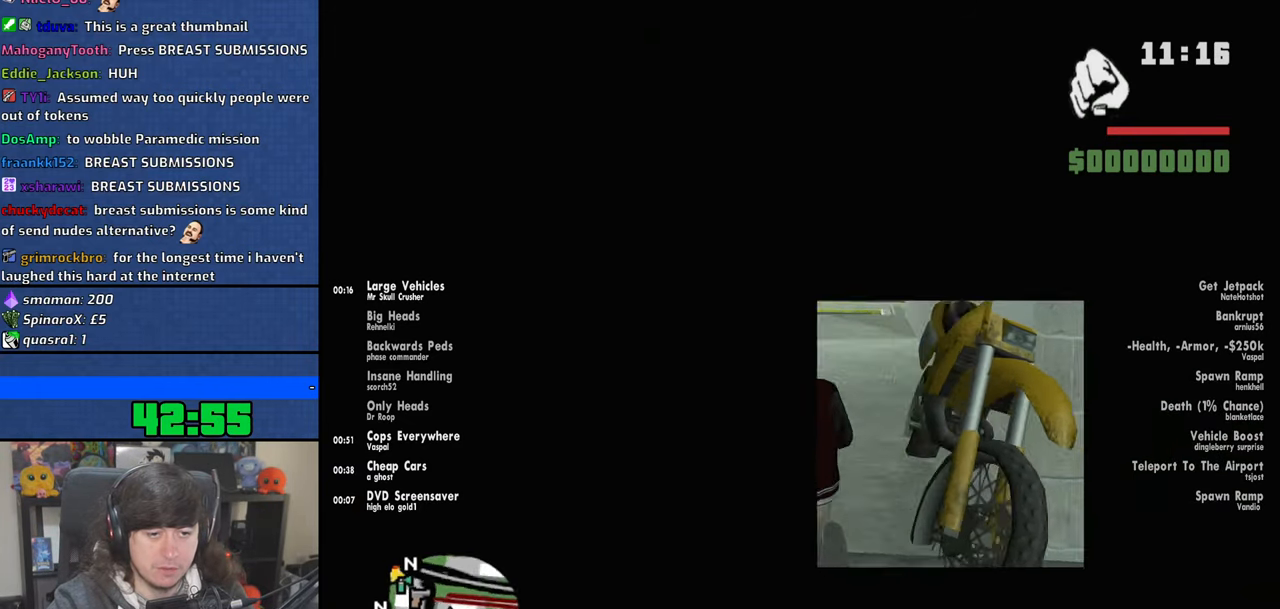
{"keys": [], "mouse": [], "events": [[183, "f", "down"], [283, "f", "up"], [283, "w", "up"], [383, "f", "down"], [466, "f", "up"]]}
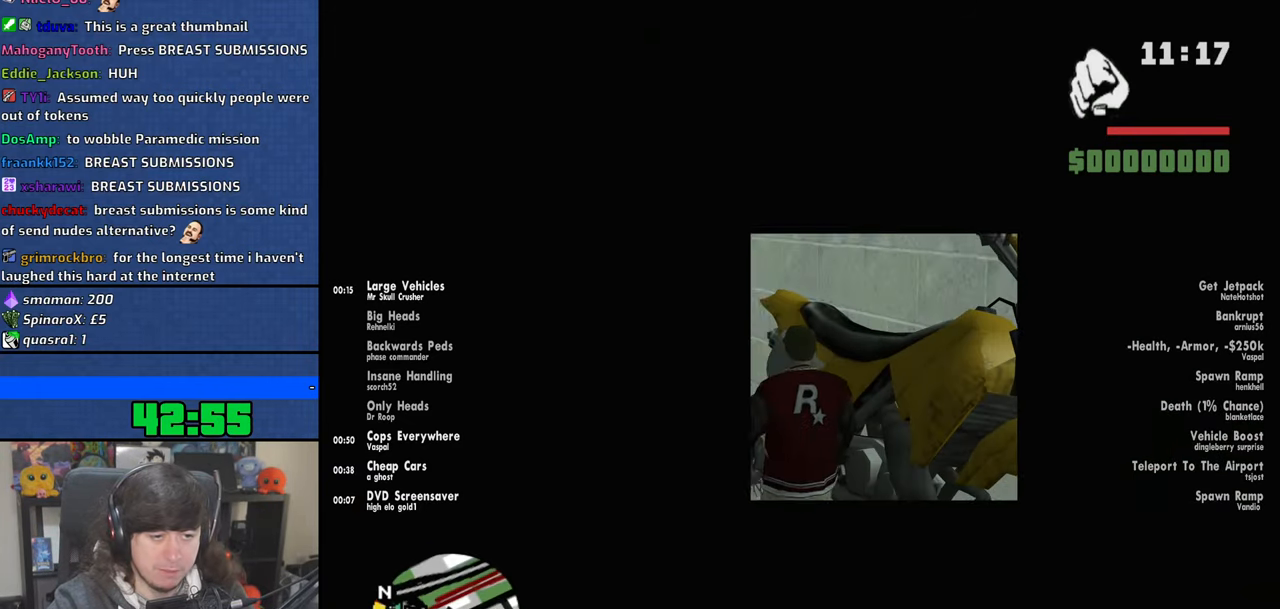
{"keys": ["w"], "mouse": [], "events": [[33, "f", "down"], [116, "f", "up"], [383, "w", "down"]]}
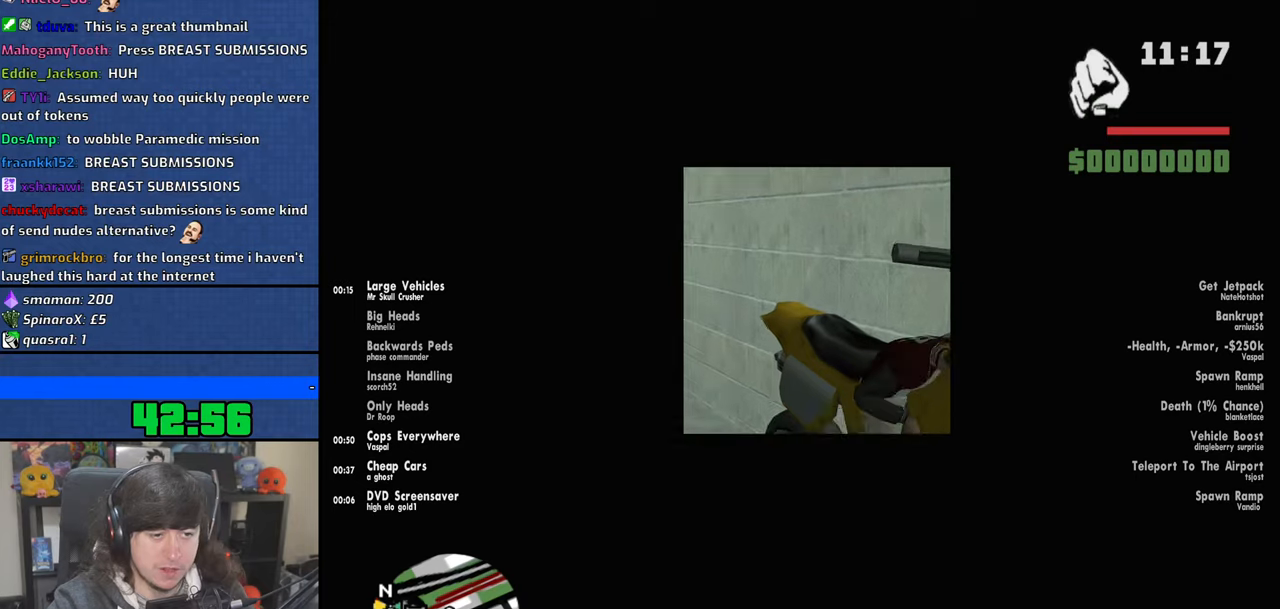
{"keys": ["d", "w"], "mouse": [], "events": [[216, "2", "down"], [300, "2", "up"], [383, "2", "down"], [383, "d", "down"], [500, "2", "up"]]}
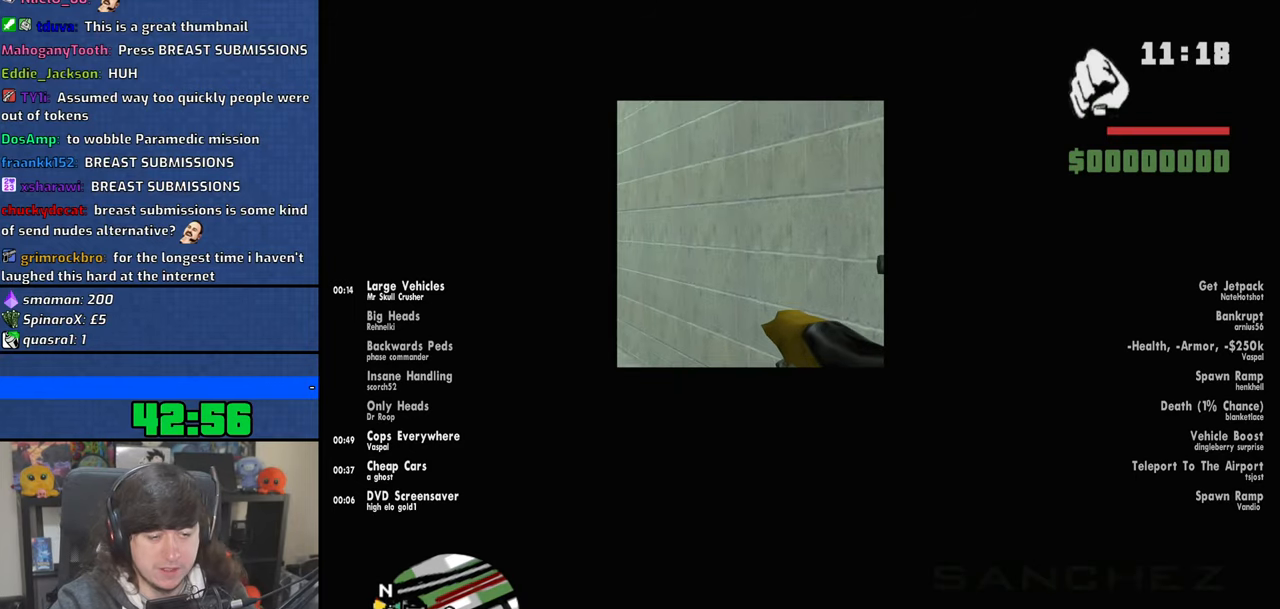
{"keys": ["2", "w"], "mouse": [], "events": [[83, "d", "up"], [116, "2", "down"], [216, "2", "up"], [250, "e", "down"], [316, "2", "down"], [366, "e", "up"], [416, "2", "up"], [483, "2", "down"]]}
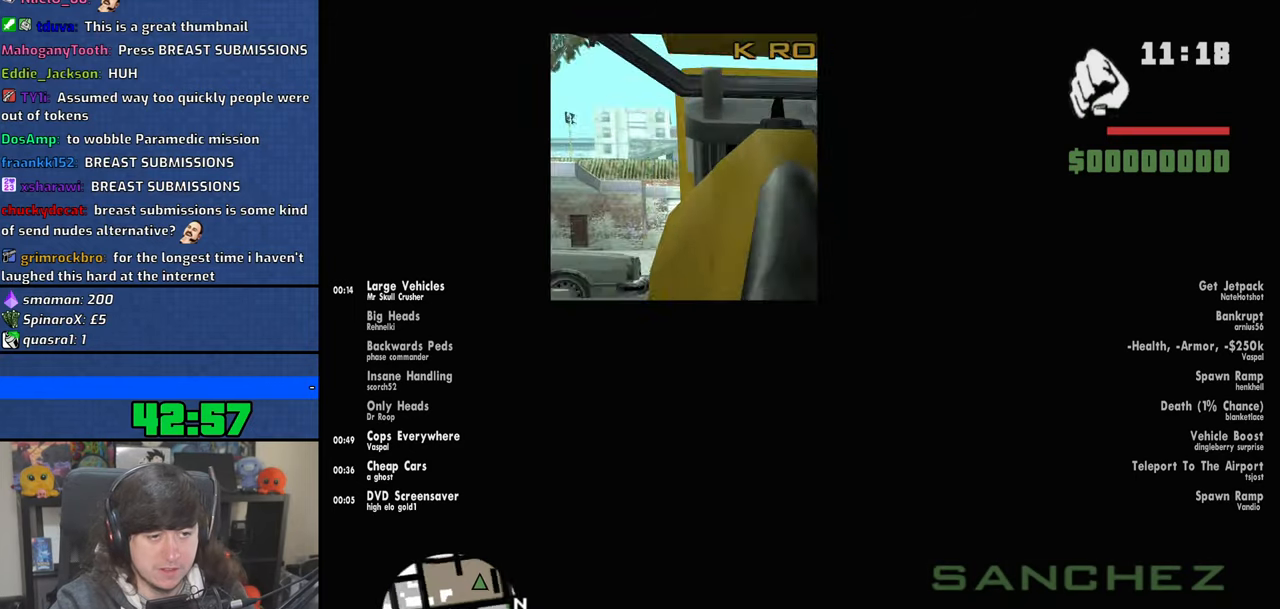
{"keys": ["2", "d", "w"], "mouse": [], "events": [[66, "d", "down"], [116, "2", "up"], [183, "2", "down"], [183, "d", "up"], [316, "2", "up"], [333, "d", "down"], [383, "2", "down"]]}
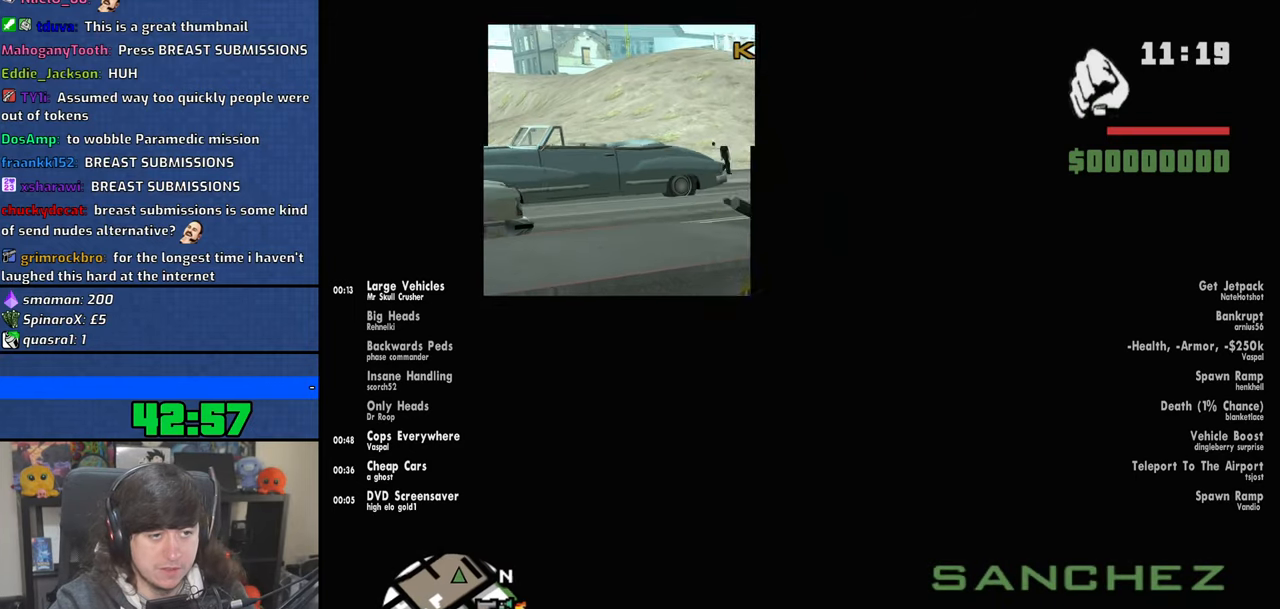
{"keys": ["d"], "mouse": [], "events": [[50, "2", "up"], [66, "d", "up"], [116, "2", "down"], [233, "2", "up"], [300, "2", "down"], [400, "d", "down"], [416, "2", "up"], [433, "w", "up"]]}
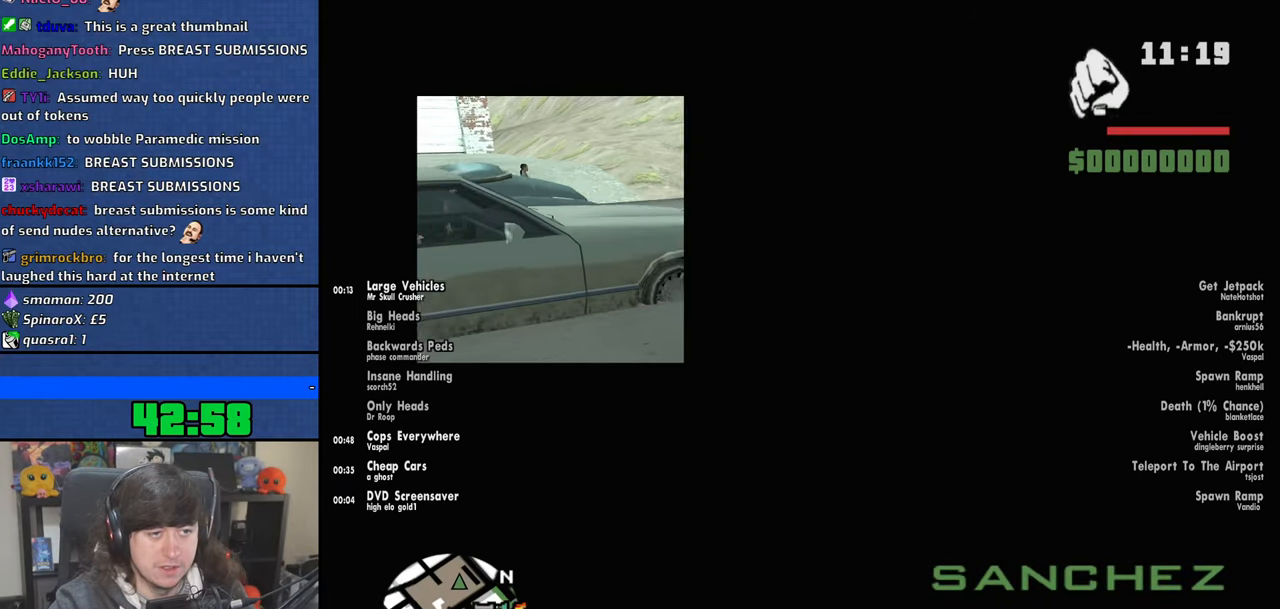
{"keys": ["a", "s"], "mouse": [], "events": [[50, "s", "down"], [100, "d", "up"], [150, "a", "down"]]}
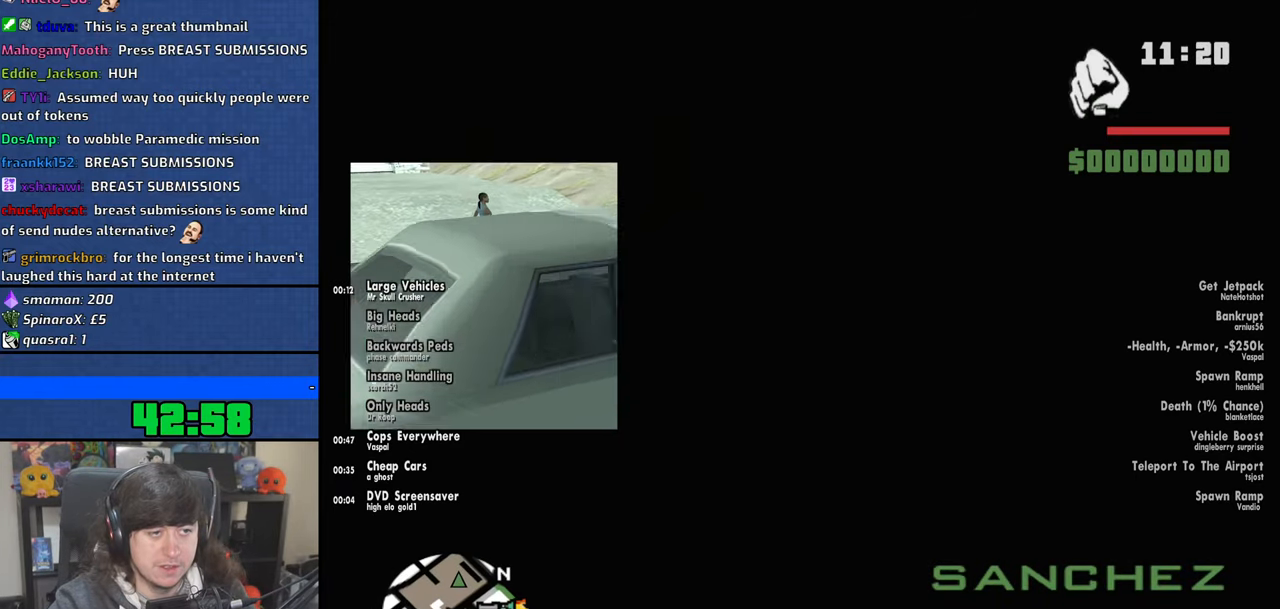
{"keys": ["2", "w"], "mouse": [], "events": [[16, "s", "up"], [66, "a", "up"], [166, "w", "down"], [266, "2", "down"], [383, "2", "up"], [466, "2", "down"]]}
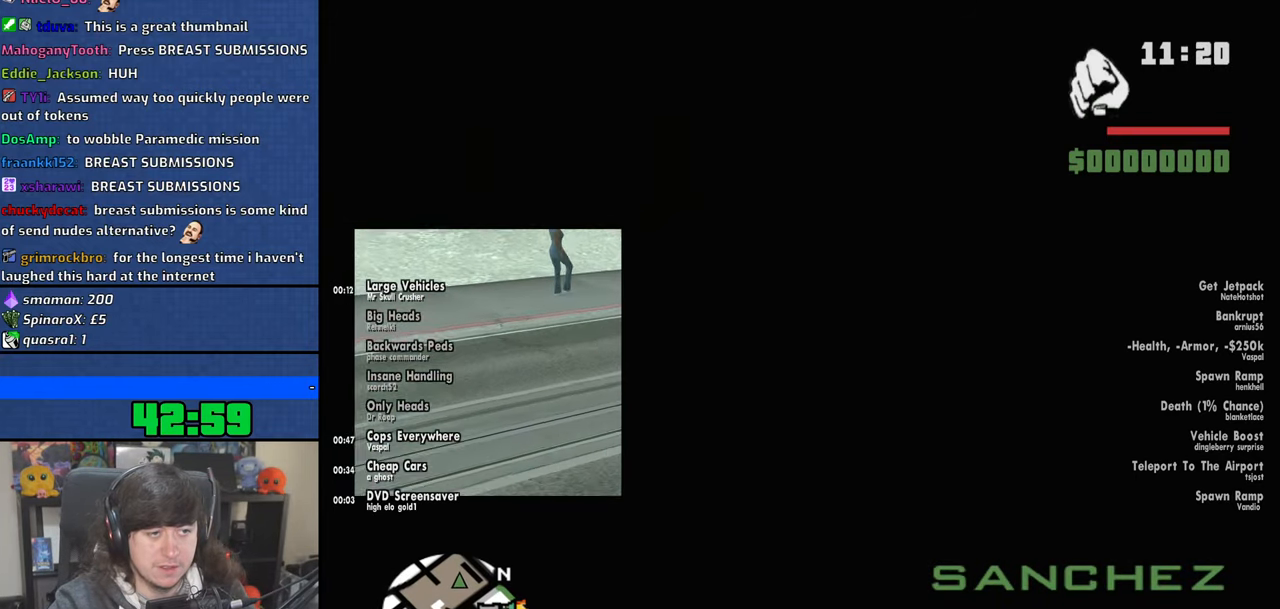
{"keys": ["d", "w"], "mouse": [], "events": [[100, "2", "up"], [183, "2", "down"], [200, "d", "down"], [283, "2", "up"], [383, "2", "down"], [466, "2", "up"]]}
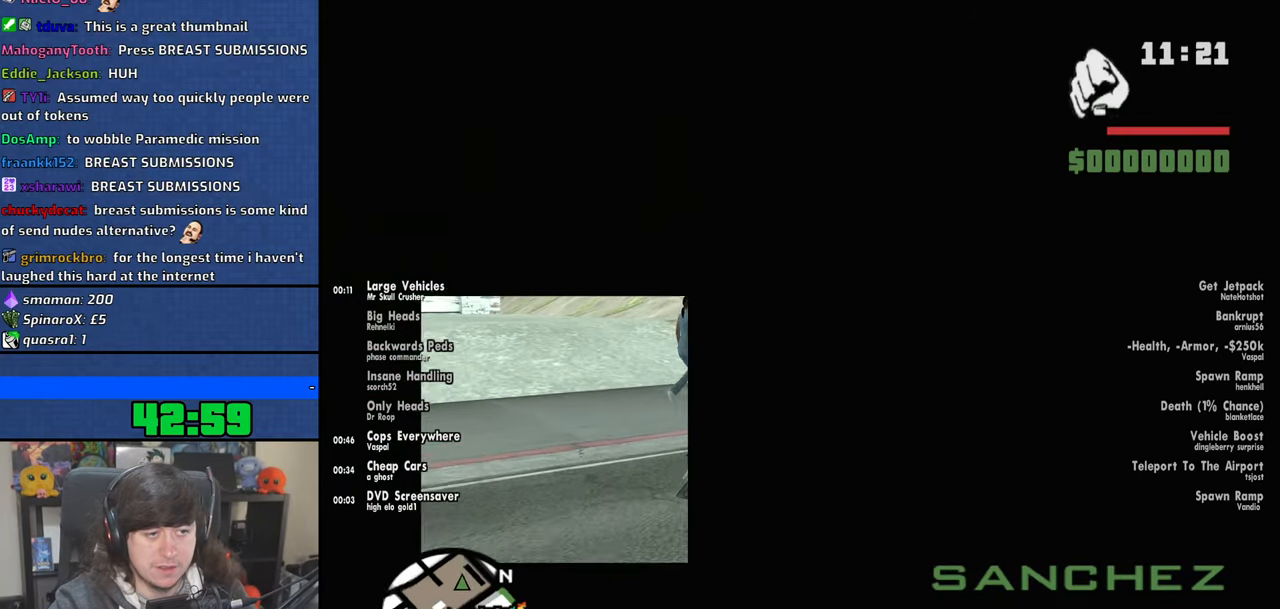
{"keys": ["w"], "mouse": [], "events": [[83, "2", "down"], [100, "d", "up"], [116, "2", "up"], [233, "2", "down"], [283, "2", "up"], [400, "2", "down"], [450, "2", "up"]]}
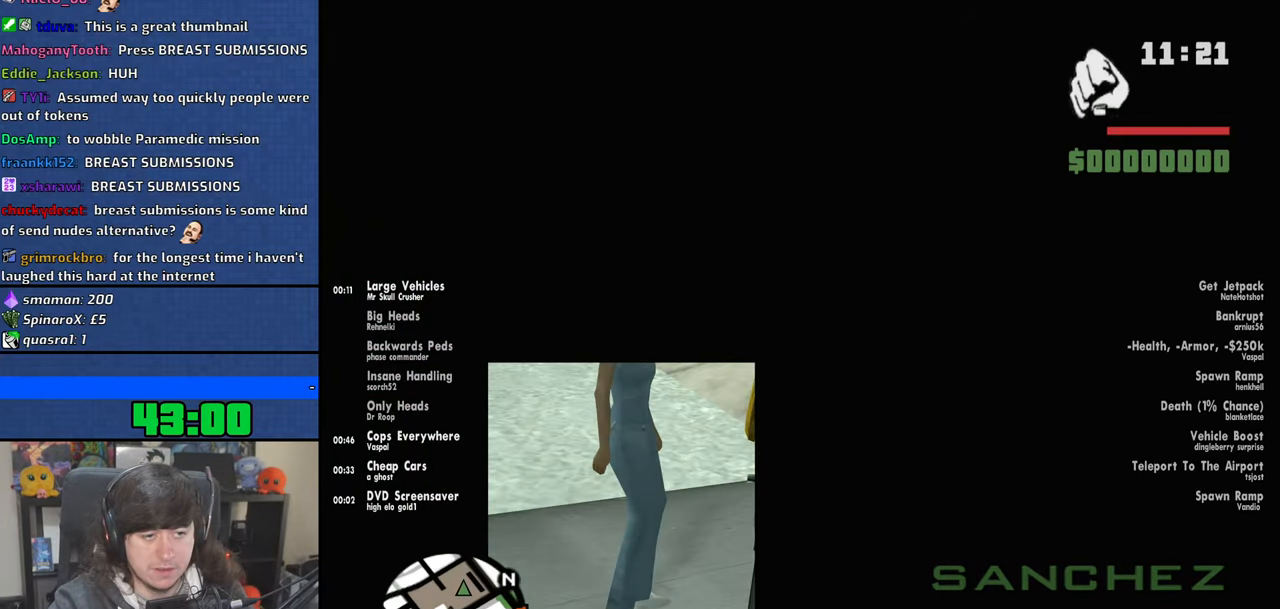
{"keys": ["w"], "mouse": [], "events": [[50, "2", "down"], [116, "2", "up"], [183, "2", "down"], [266, "2", "up"], [366, "2", "down"], [433, "2", "up"]]}
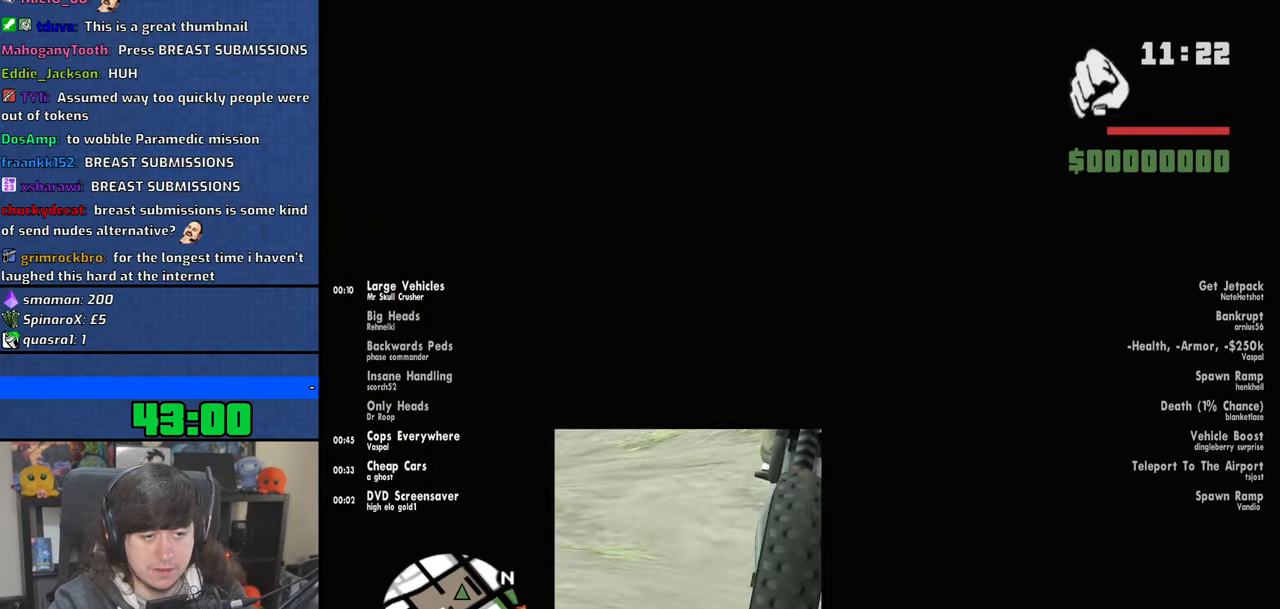
{"keys": ["a", "w"], "mouse": [], "events": [[50, "2", "down"], [133, "2", "up"], [233, "w", "up"], [250, "w", "down"], [350, "a", "down"], [366, "2", "down"], [450, "2", "up"]]}
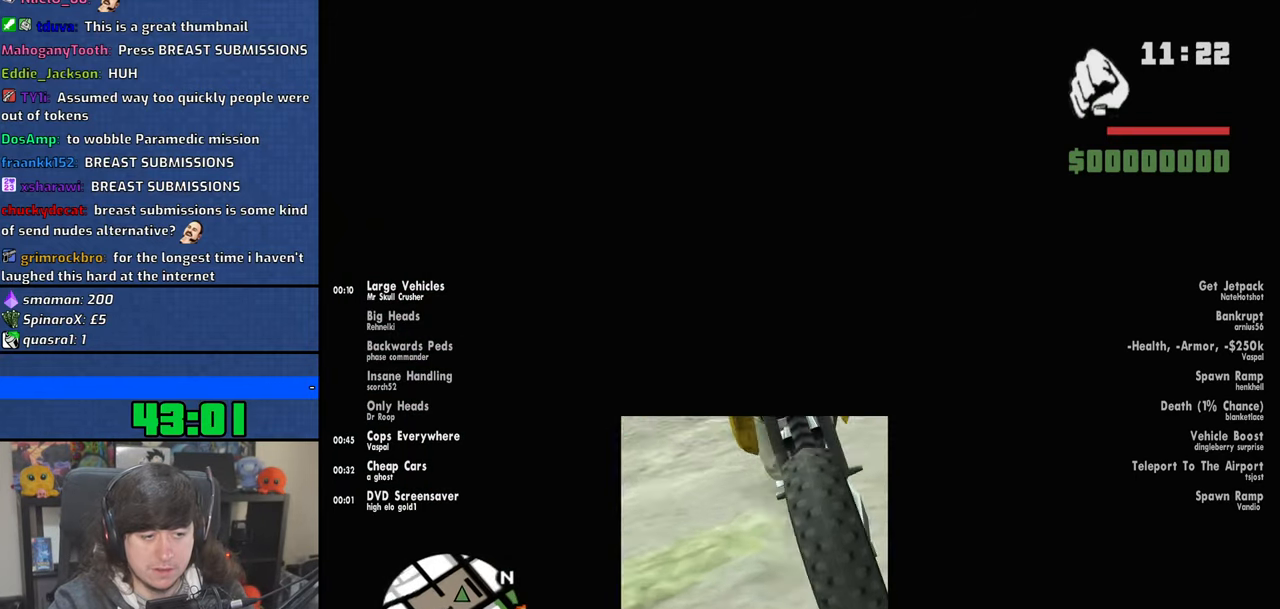
{"keys": ["d", "w"], "mouse": [], "events": [[83, "2", "down"], [83, "a", "up"], [183, "2", "up"], [333, "2", "down"], [333, "d", "down"], [466, "2", "up"]]}
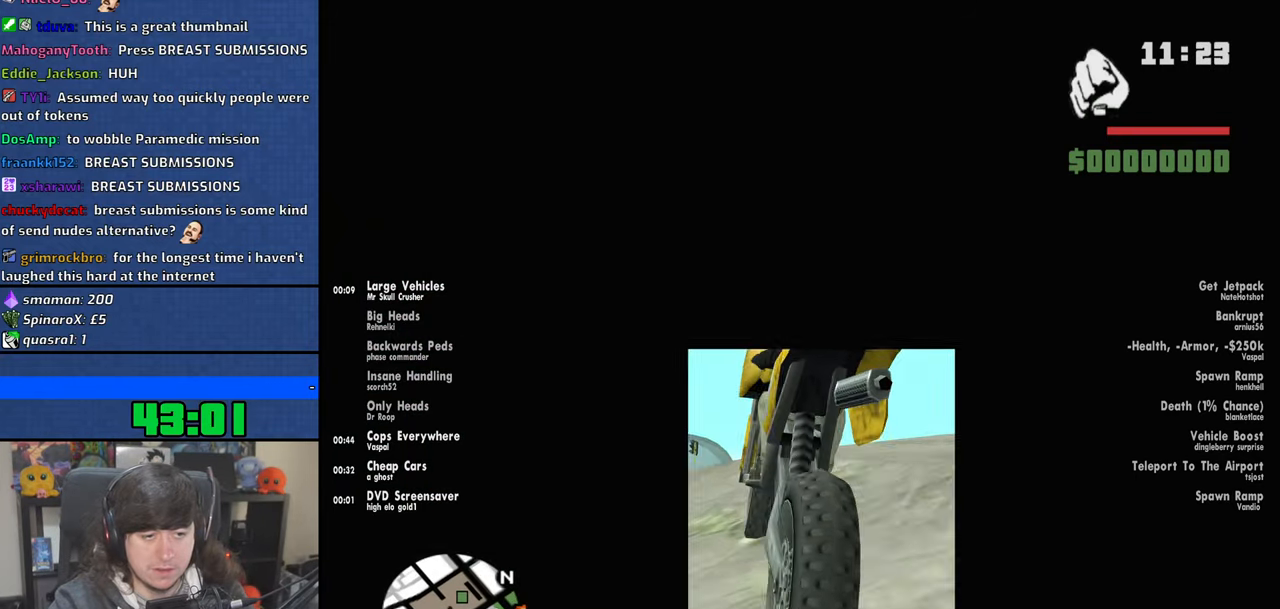
{"keys": ["d", "w"], "mouse": [], "events": [[116, "d", "up"], [283, "d", "down"], [333, "2", "down"], [466, "2", "up"]]}
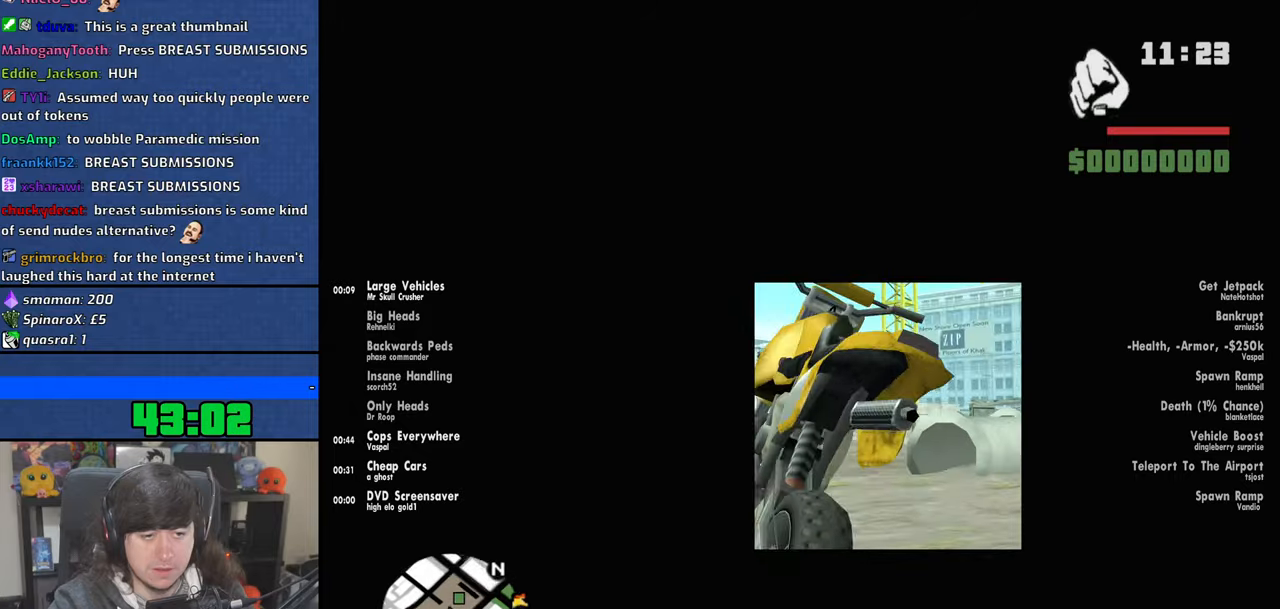
{"keys": ["d", "w"], "mouse": [], "events": [[266, "w", "up"], [450, "w", "down"]]}
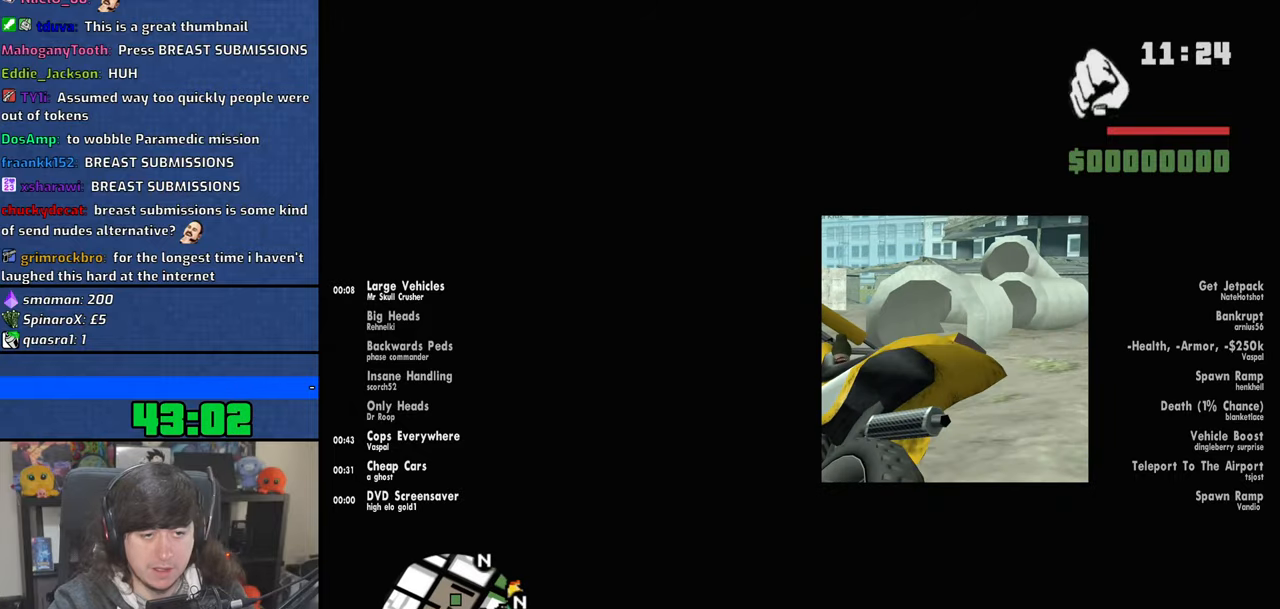
{"keys": ["d"], "mouse": [], "events": [[50, "d", "up"], [166, "d", "down"], [266, "w", "up"]]}
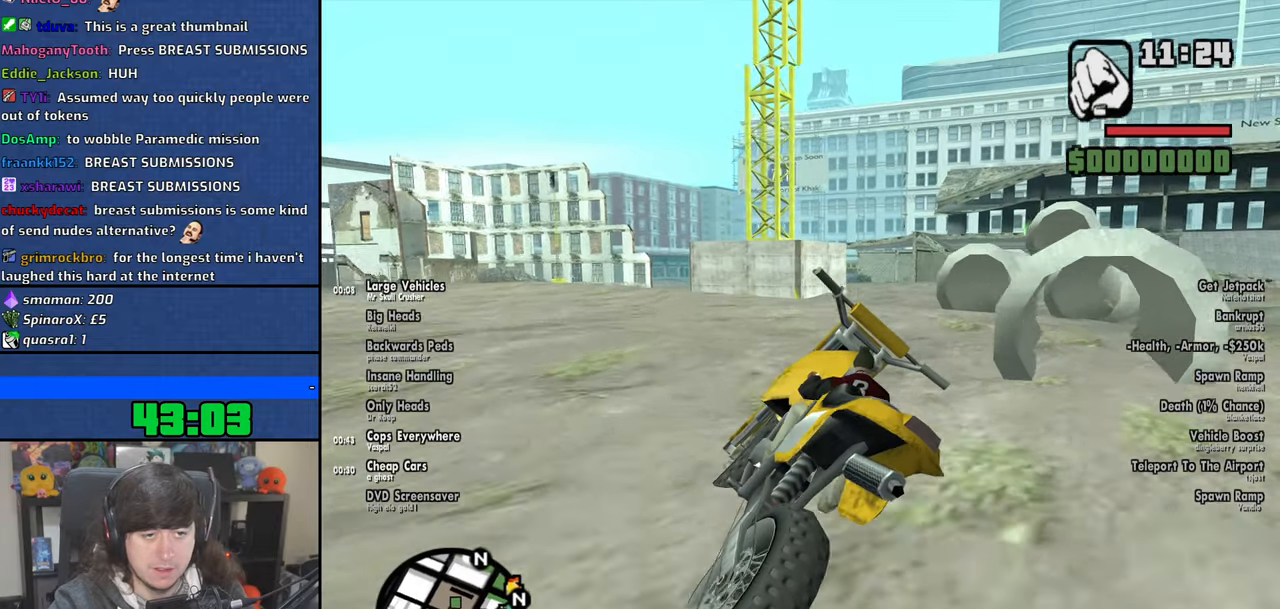
{"keys": ["d"], "mouse": [], "events": [[150, "w", "down"], [250, "d", "up"], [450, "d", "down"], [500, "w", "up"]]}
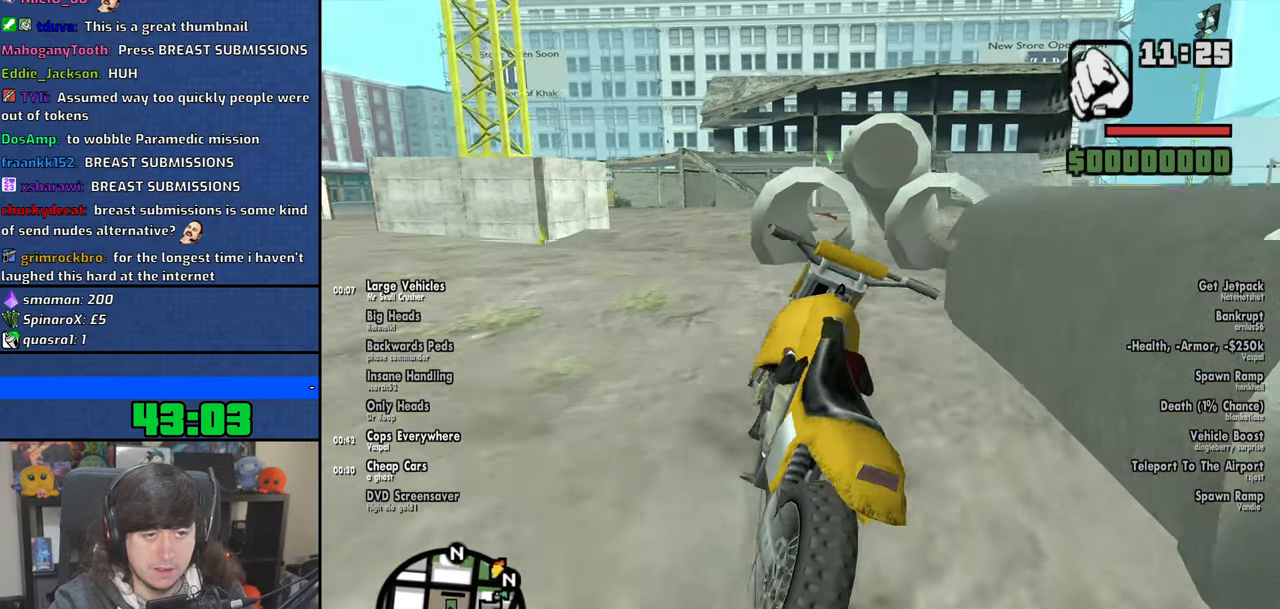
{"keys": ["w"], "mouse": [], "events": [[83, "d", "up"], [216, "w", "down"]]}
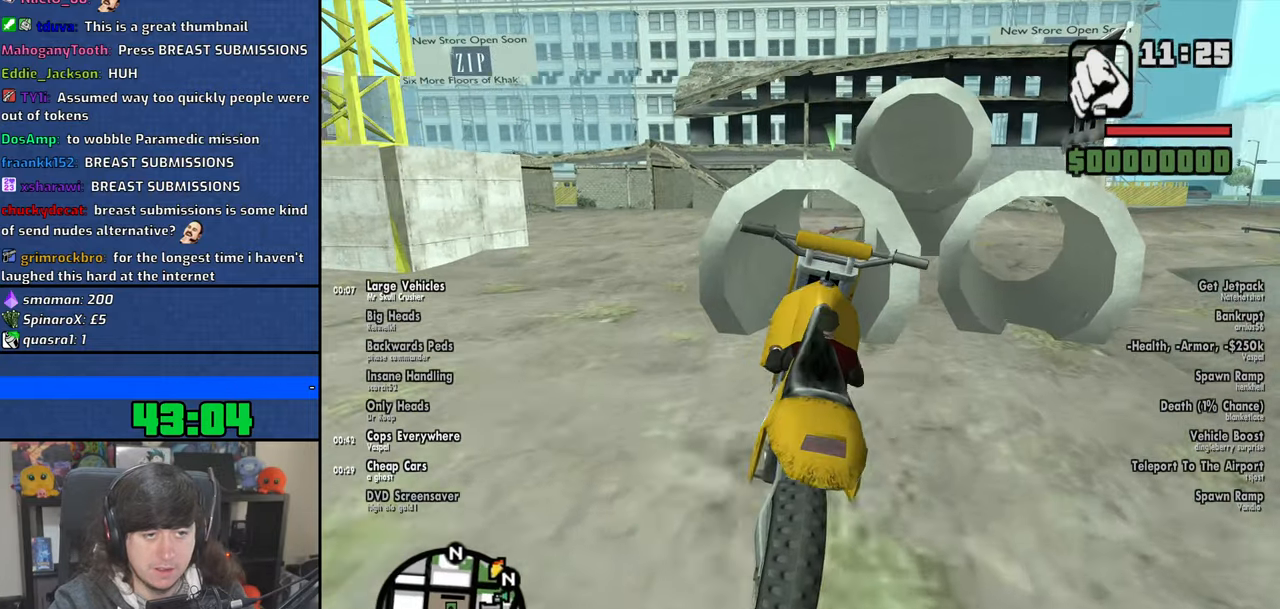
{"keys": ["s"], "mouse": [], "events": [[33, "d", "down"], [33, "w", "up"], [66, "d", "up"], [333, "d", "down"], [366, "d", "up"], [483, "s", "down"]]}
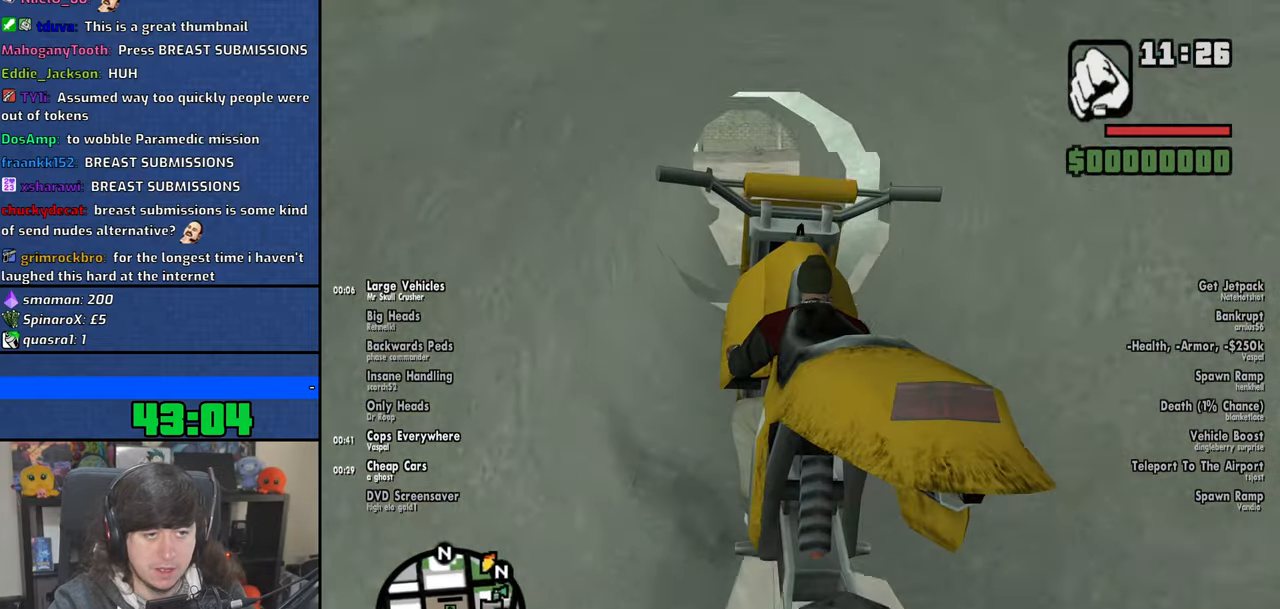
{"keys": ["d", "s"], "mouse": [], "events": [[100, "d", "down"], [166, "s", "up"], [183, "d", "up"], [400, "d", "down"], [500, "s", "down"]]}
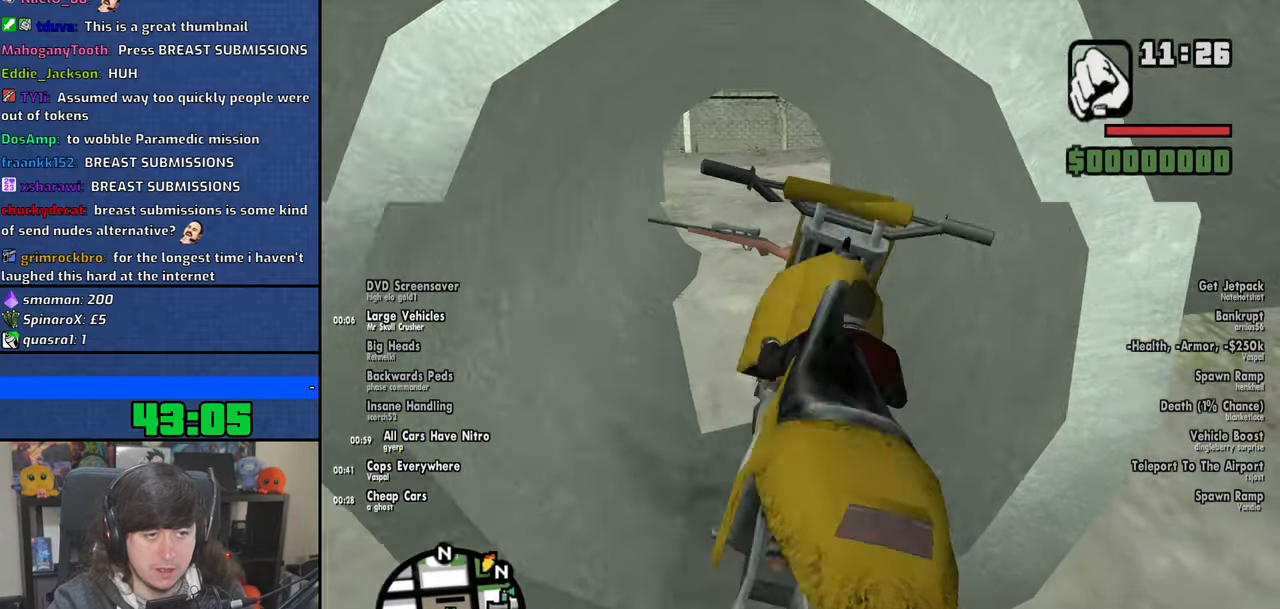
{"keys": ["f"], "mouse": [], "events": [[33, "d", "up"], [316, "f", "down"], [366, "s", "up"]]}
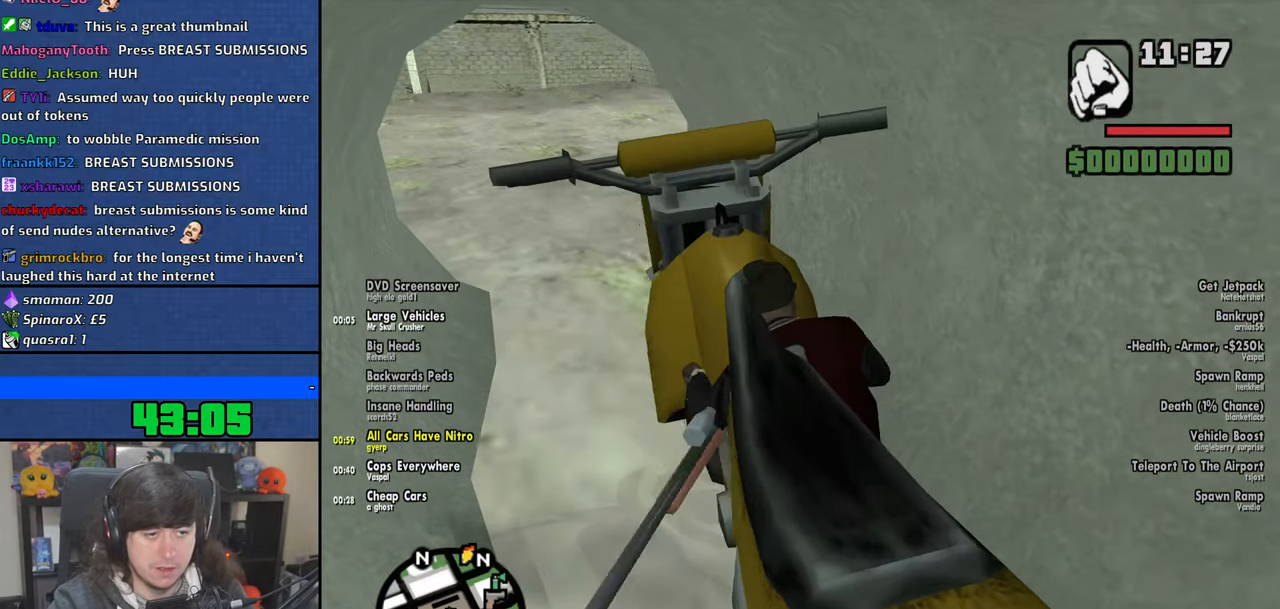
{"keys": ["4", "d"], "mouse": [], "events": [[83, "f", "up"], [400, "d", "down"], [483, "4", "down"]]}
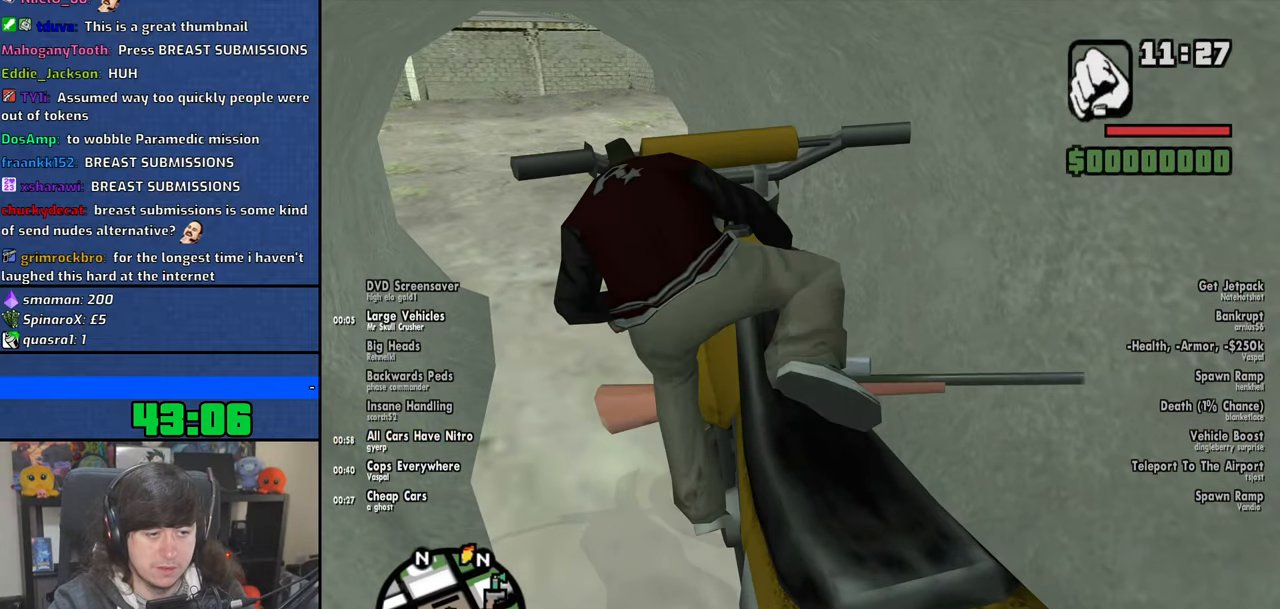
{"keys": ["d"], "mouse": [], "events": [[66, "4", "up"], [200, "4", "down"], [250, "4", "up"], [350, "4", "down"], [450, "4", "up"]]}